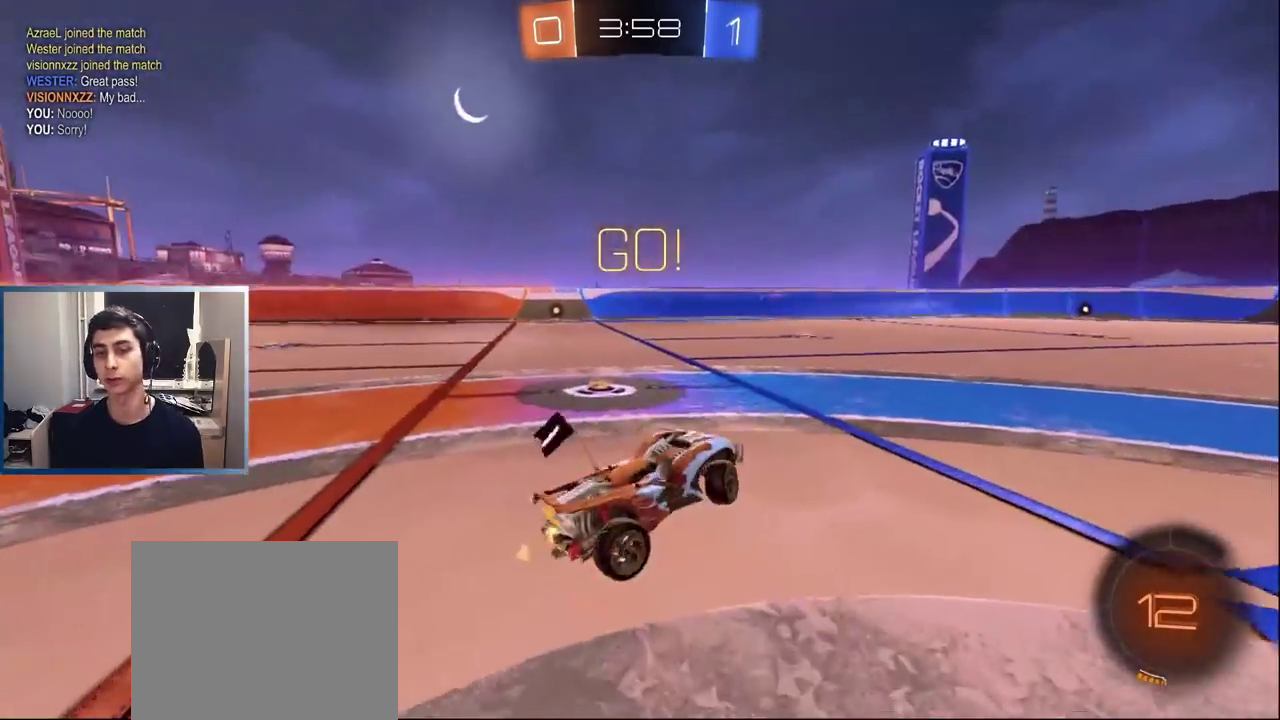
Gameplay with a controller (PlayStation layout); each line is a JSON object with the inputs held at the frame after it. "events" lists button and stick changes between this image and that frame as [ms after this image, input, new state], when the widget could be followed in between. Not read: L3 R1 R3.
{"buttons": ["L1", "R2"], "left_stick": "left", "right_stick": "center", "events": [[83, "TRIANGLE", "down"], [167, "left_stick", "left"], [200, "TRIANGLE", "up"], [450, "L1", "down"]]}
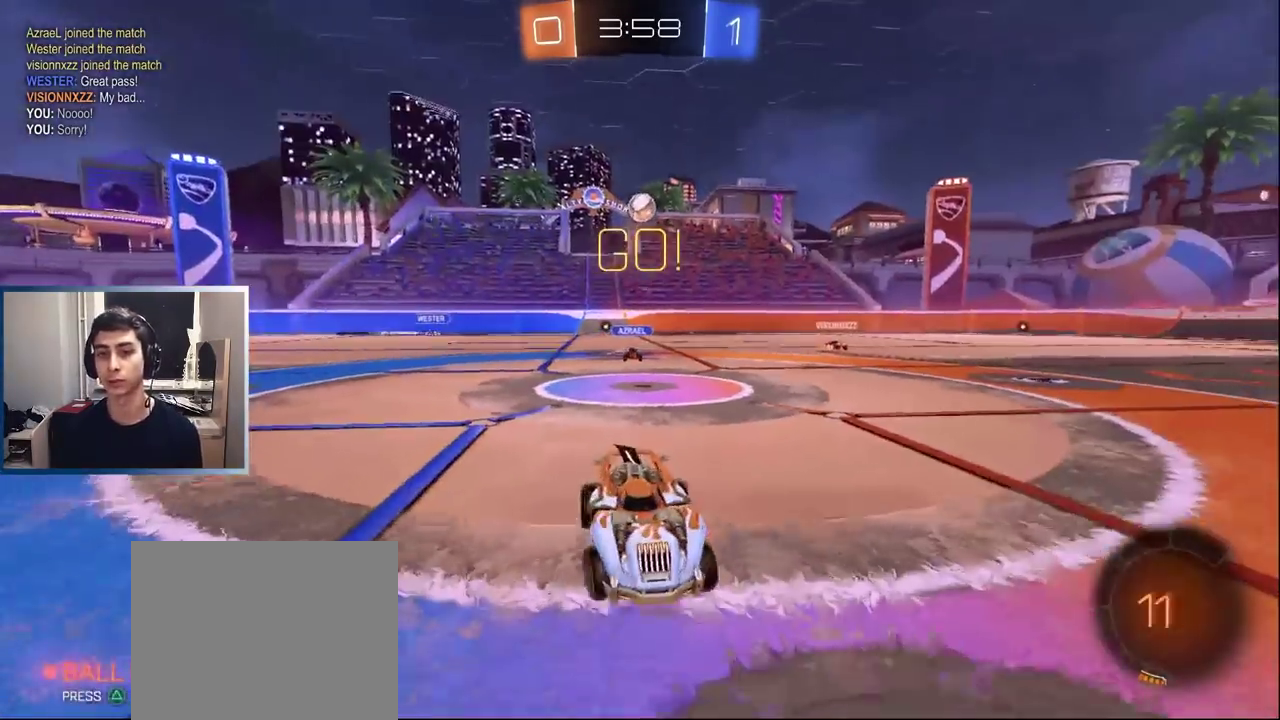
{"buttons": ["L1", "R2"], "left_stick": "center", "right_stick": "center", "events": [[100, "left_stick", "center"], [133, "TRIANGLE", "down"], [200, "left_stick", "left"], [267, "TRIANGLE", "up"], [483, "left_stick", "center"]]}
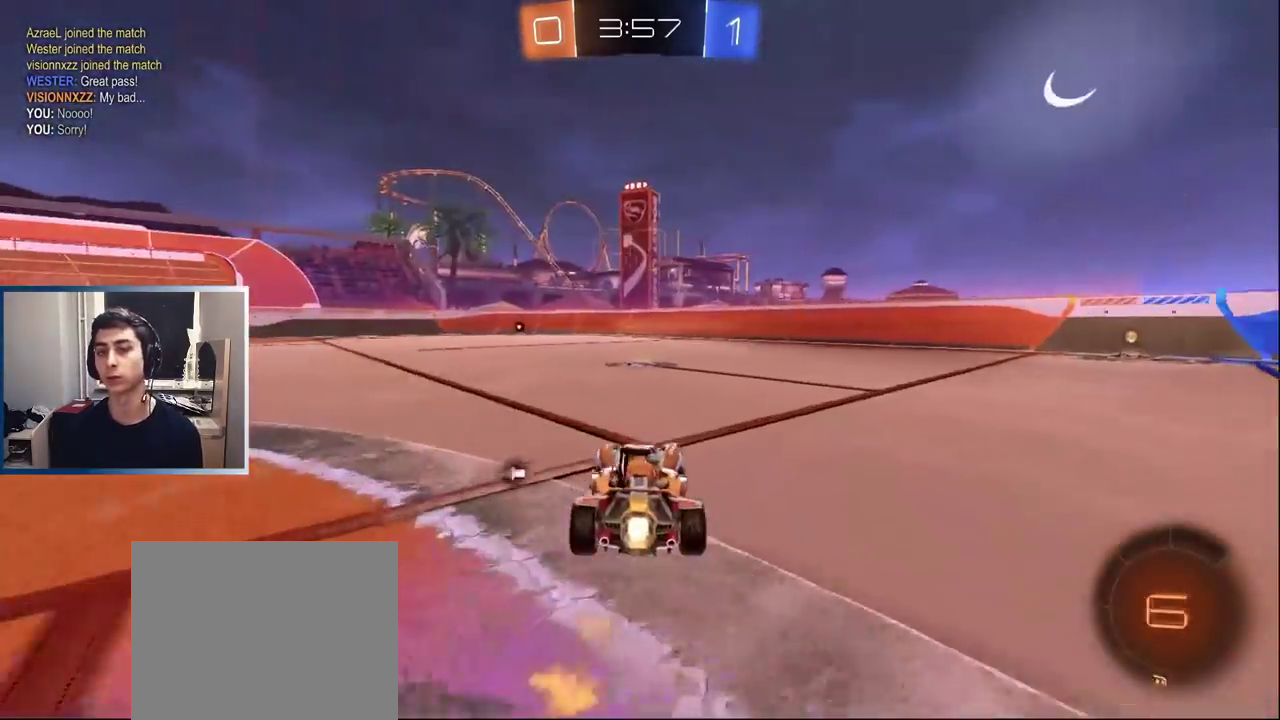
{"buttons": ["R2"], "left_stick": "center", "right_stick": "center", "events": [[83, "CROSS", "down"], [133, "left_stick", "up"], [300, "CROSS", "up"], [300, "L1", "up"], [367, "TRIANGLE", "down"], [367, "left_stick", "center"], [467, "TRIANGLE", "up"]]}
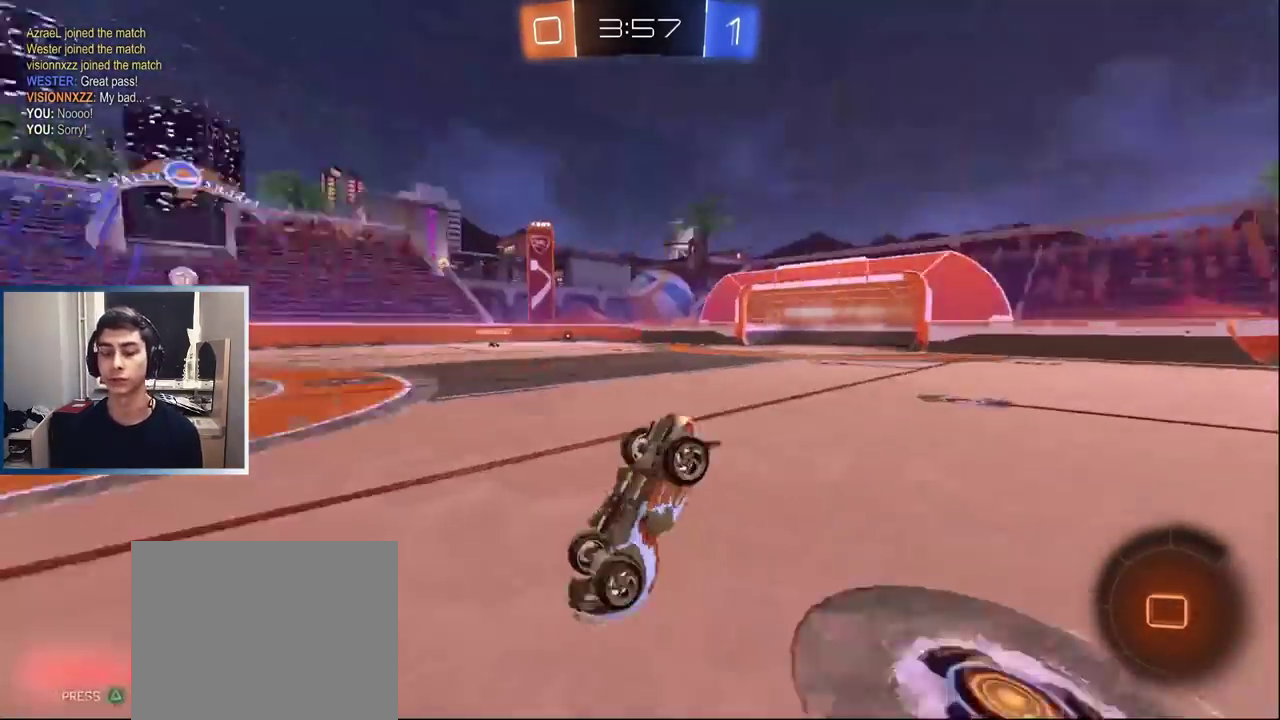
{"buttons": ["R2"], "left_stick": "center", "right_stick": "center", "events": []}
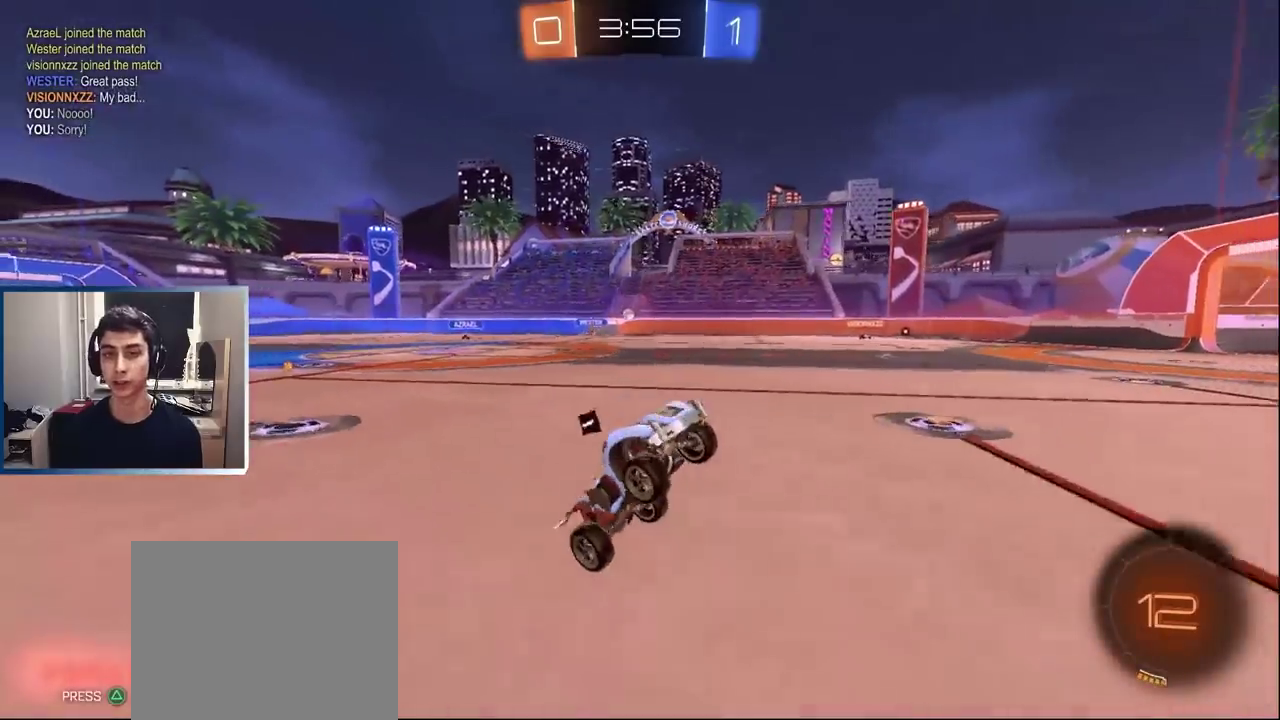
{"buttons": ["TRIANGLE", "L1", "R2"], "left_stick": "left", "right_stick": "center", "events": [[33, "TRIANGLE", "down"], [150, "TRIANGLE", "up"], [217, "left_stick", "left"], [233, "L1", "down"], [467, "TRIANGLE", "down"]]}
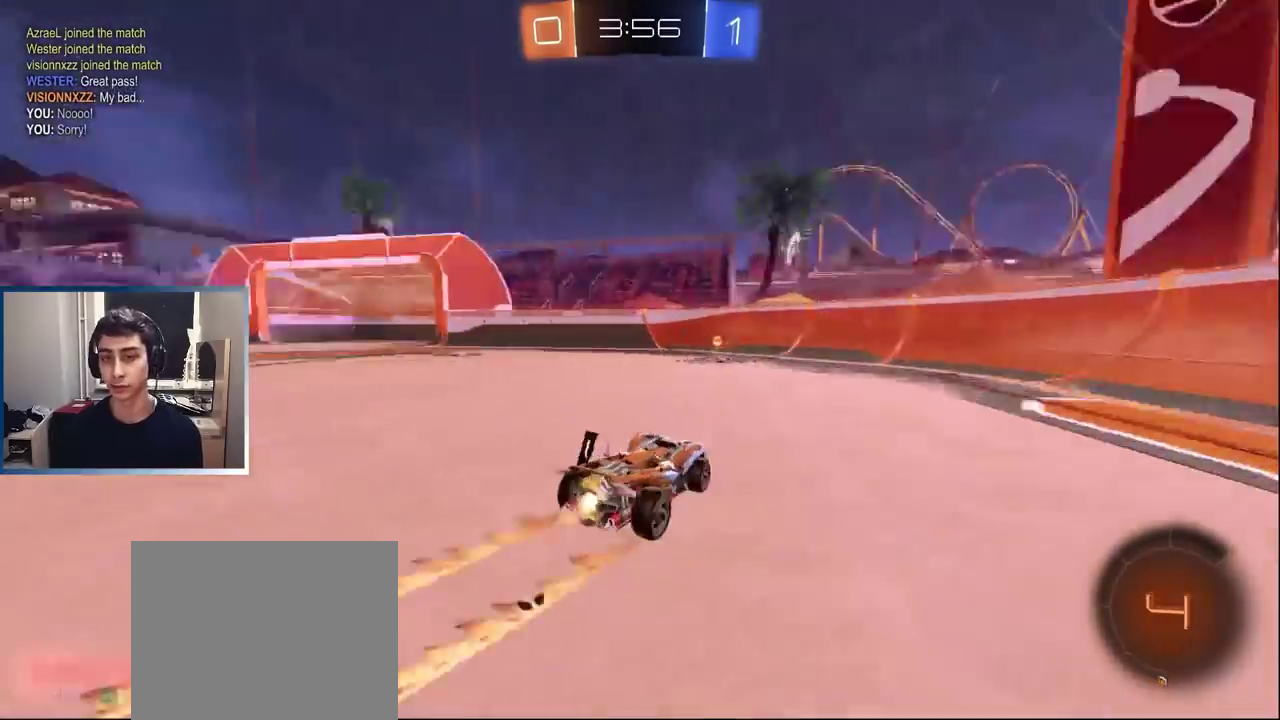
{"buttons": ["R2"], "left_stick": "left", "right_stick": "center", "events": [[50, "L1", "up"], [67, "TRIANGLE", "up"], [133, "left_stick", "center"], [300, "left_stick", "left"]]}
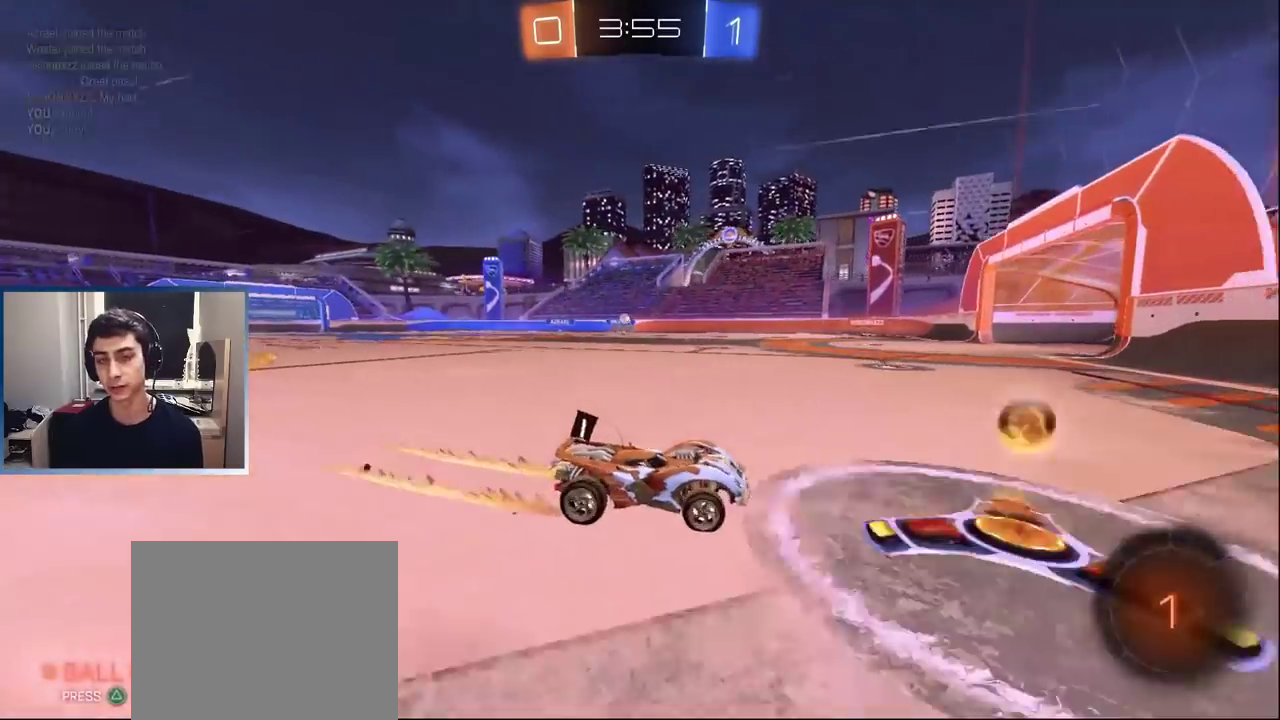
{"buttons": ["L2"], "left_stick": "left", "right_stick": "center", "events": [[233, "R2", "up"], [433, "L2", "down"]]}
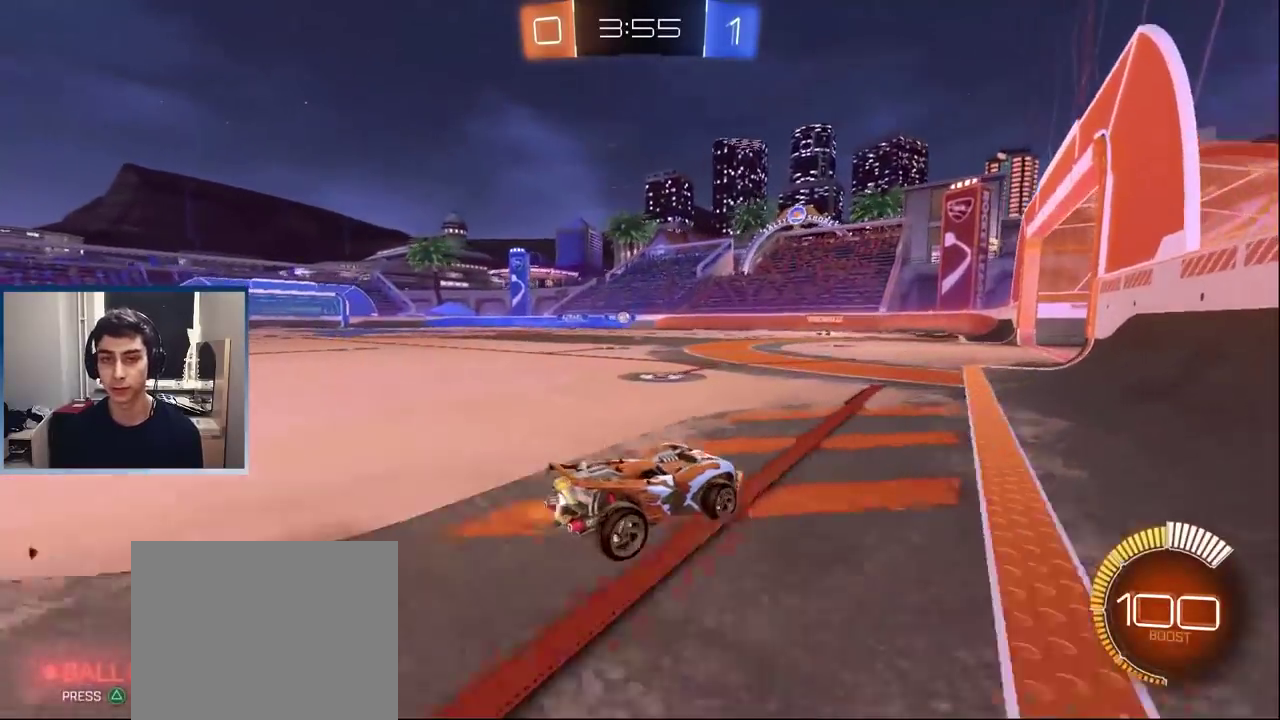
{"buttons": [], "left_stick": "center", "right_stick": "center", "events": [[67, "L2", "up"], [117, "left_stick", "center"]]}
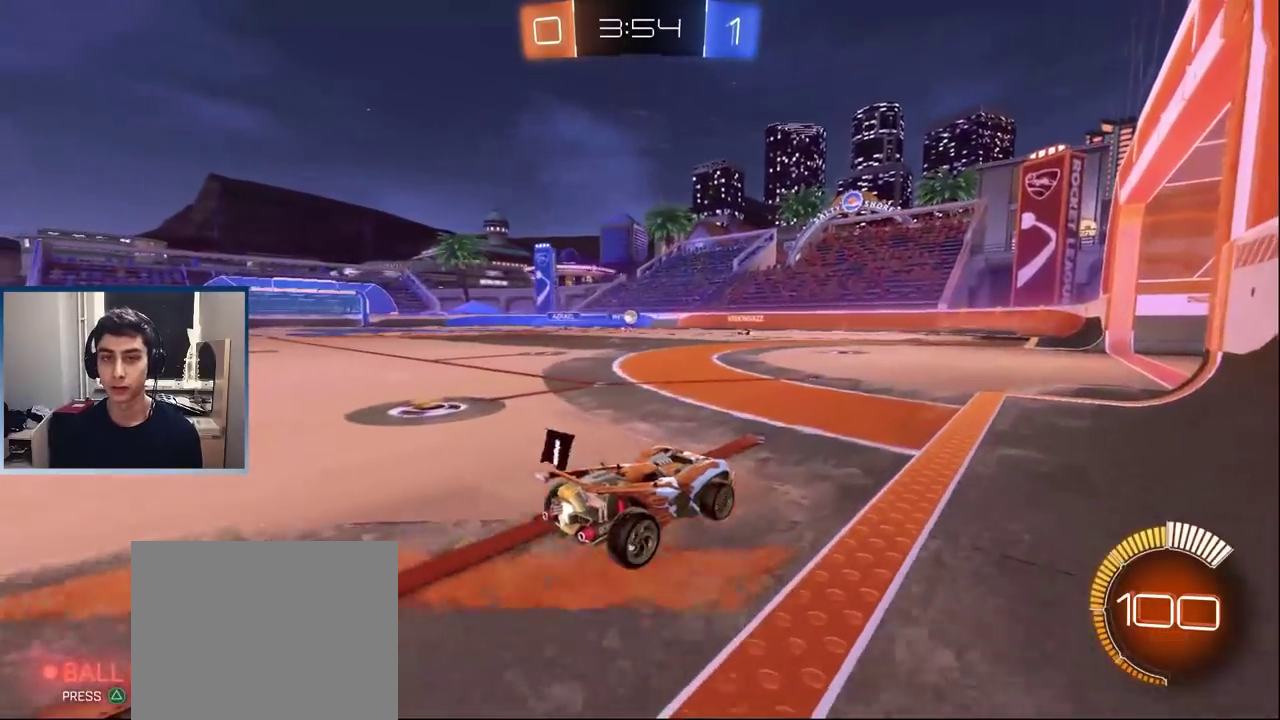
{"buttons": ["R2"], "left_stick": "down-left", "right_stick": "center", "events": [[50, "left_stick", "left"], [150, "left_stick", "center"], [367, "R2", "down"], [483, "left_stick", "down-left"]]}
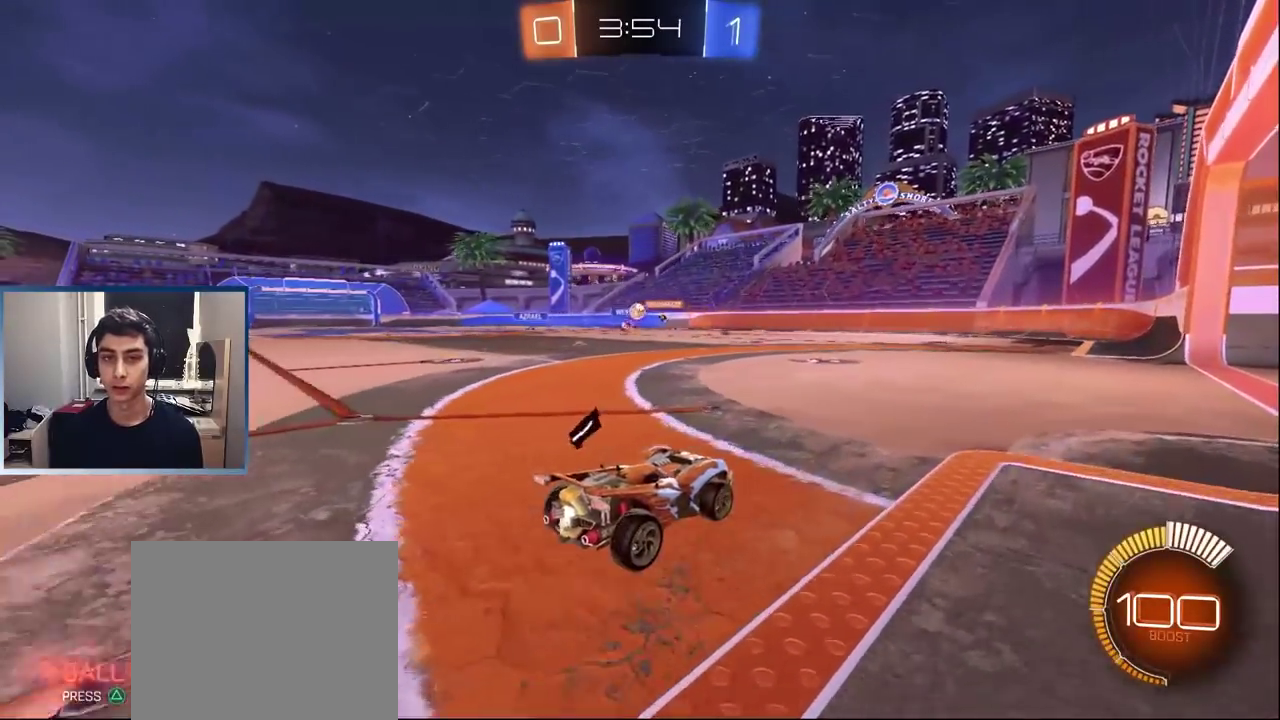
{"buttons": ["R2"], "left_stick": "left", "right_stick": "center", "events": [[117, "left_stick", "center"], [400, "left_stick", "left"]]}
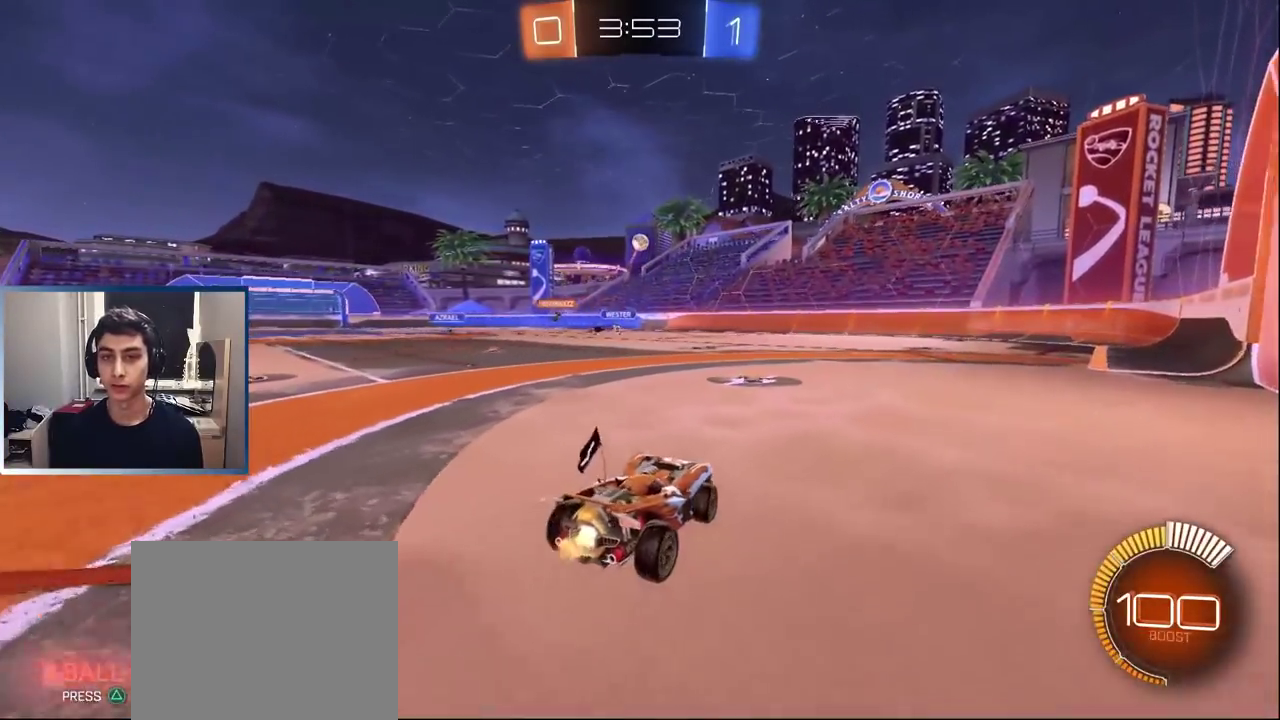
{"buttons": ["L1", "R2"], "left_stick": "right", "right_stick": "center", "events": [[67, "L1", "down"], [83, "left_stick", "center"], [433, "left_stick", "right"]]}
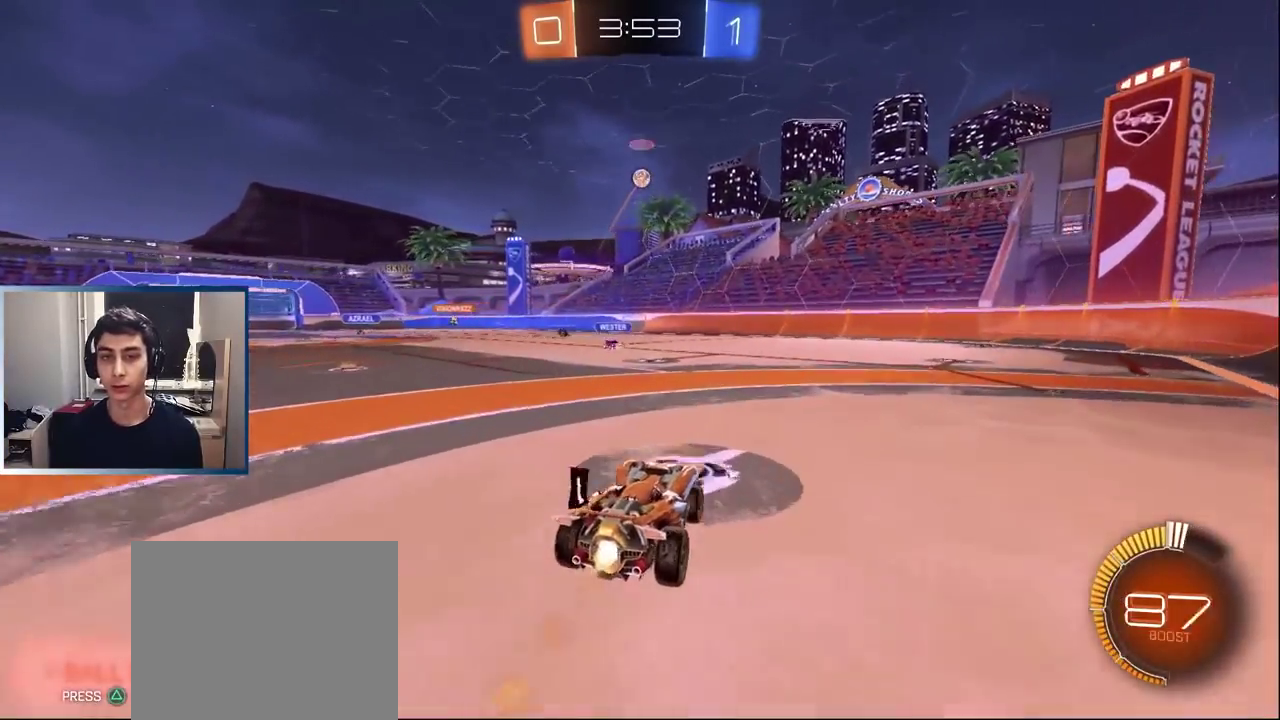
{"buttons": ["R2"], "left_stick": "center", "right_stick": "center", "events": [[367, "left_stick", "center"], [383, "L1", "up"]]}
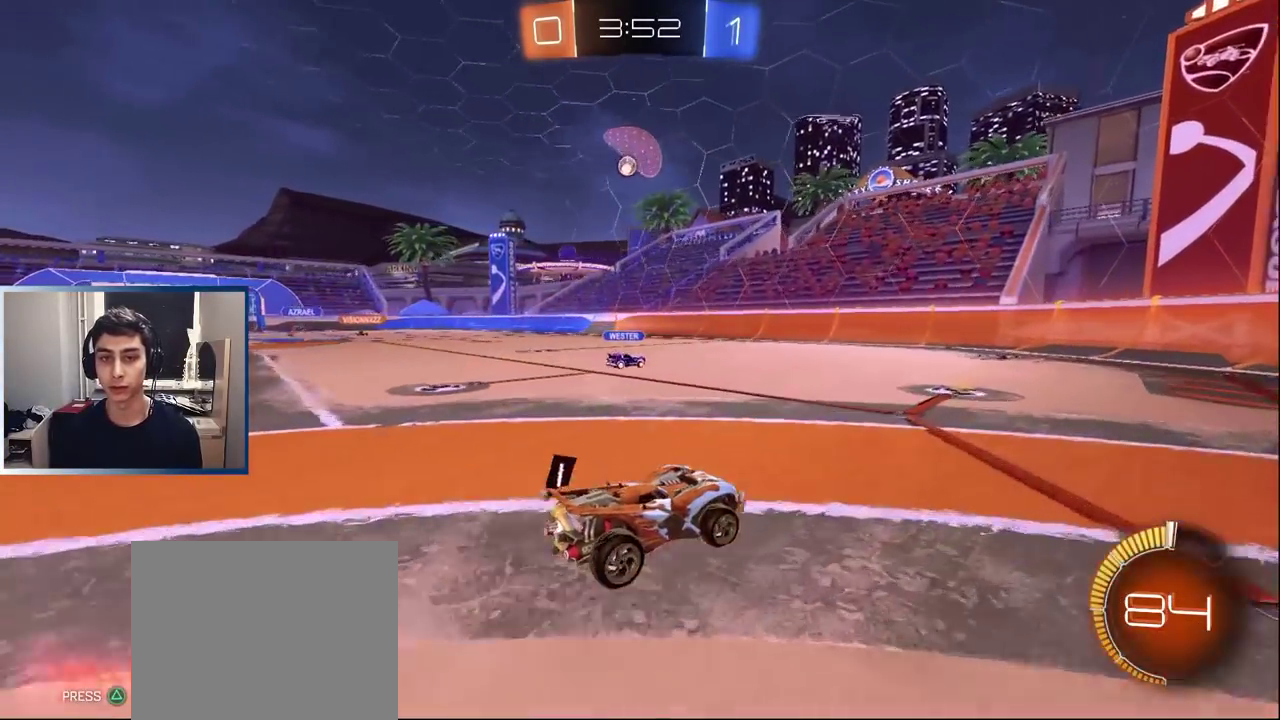
{"buttons": ["L1", "R2"], "left_stick": "left", "right_stick": "center", "events": [[133, "left_stick", "left"], [483, "L1", "down"]]}
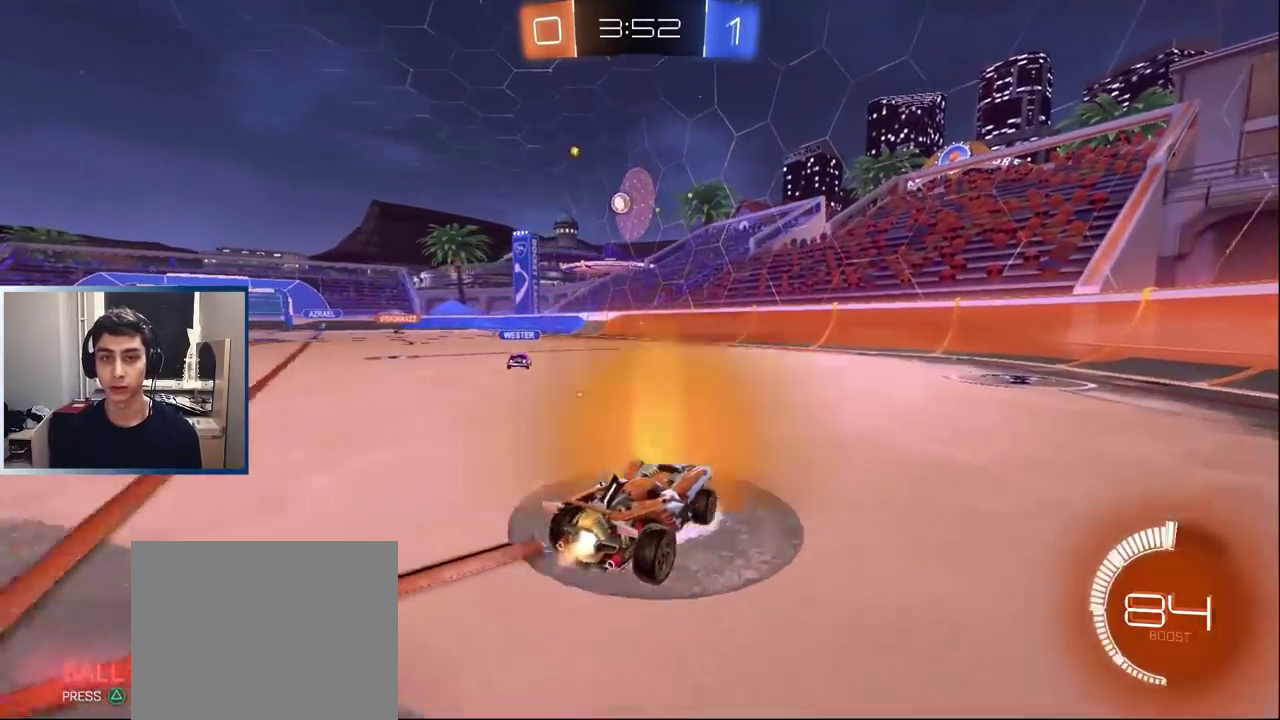
{"buttons": ["R2"], "left_stick": "center", "right_stick": "center", "events": [[100, "left_stick", "center"], [117, "L1", "up"], [200, "L1", "down"], [217, "left_stick", "left"], [333, "L1", "up"], [400, "left_stick", "center"]]}
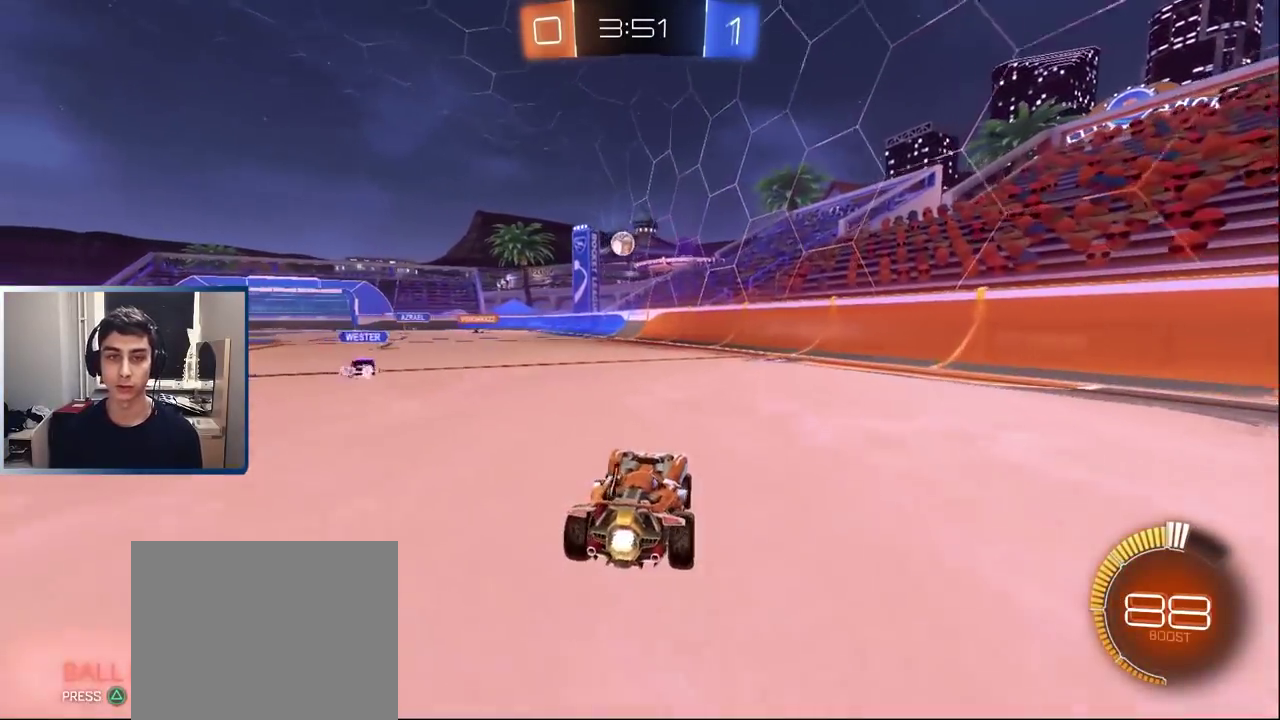
{"buttons": [], "left_stick": "center", "right_stick": "center", "events": [[67, "left_stick", "left"], [183, "R2", "up"], [217, "L2", "down"], [433, "L2", "up"], [433, "left_stick", "center"]]}
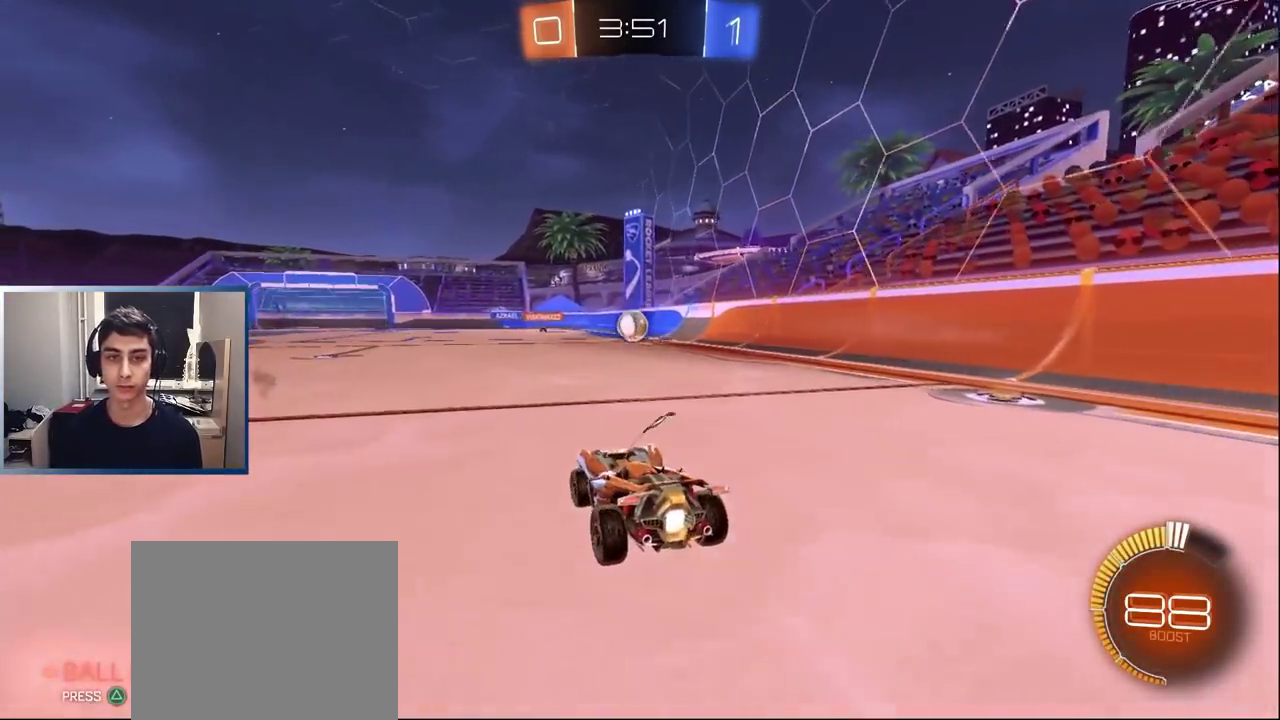
{"buttons": ["R2"], "left_stick": "left", "right_stick": "center", "events": [[83, "left_stick", "left"], [200, "left_stick", "center"], [317, "left_stick", "right"], [433, "left_stick", "center"], [483, "R2", "down"], [483, "left_stick", "left"]]}
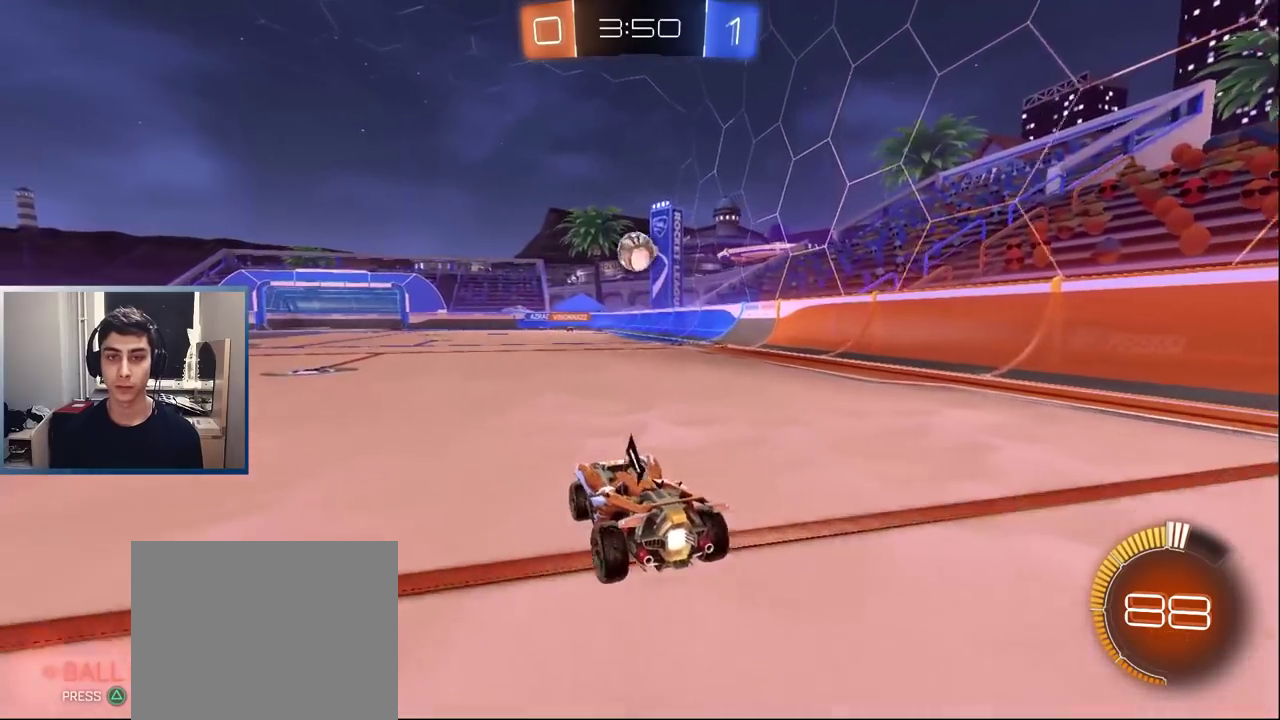
{"buttons": [], "left_stick": "center", "right_stick": "center", "events": [[83, "left_stick", "center"], [150, "R2", "up"], [283, "left_stick", "left"], [333, "left_stick", "center"]]}
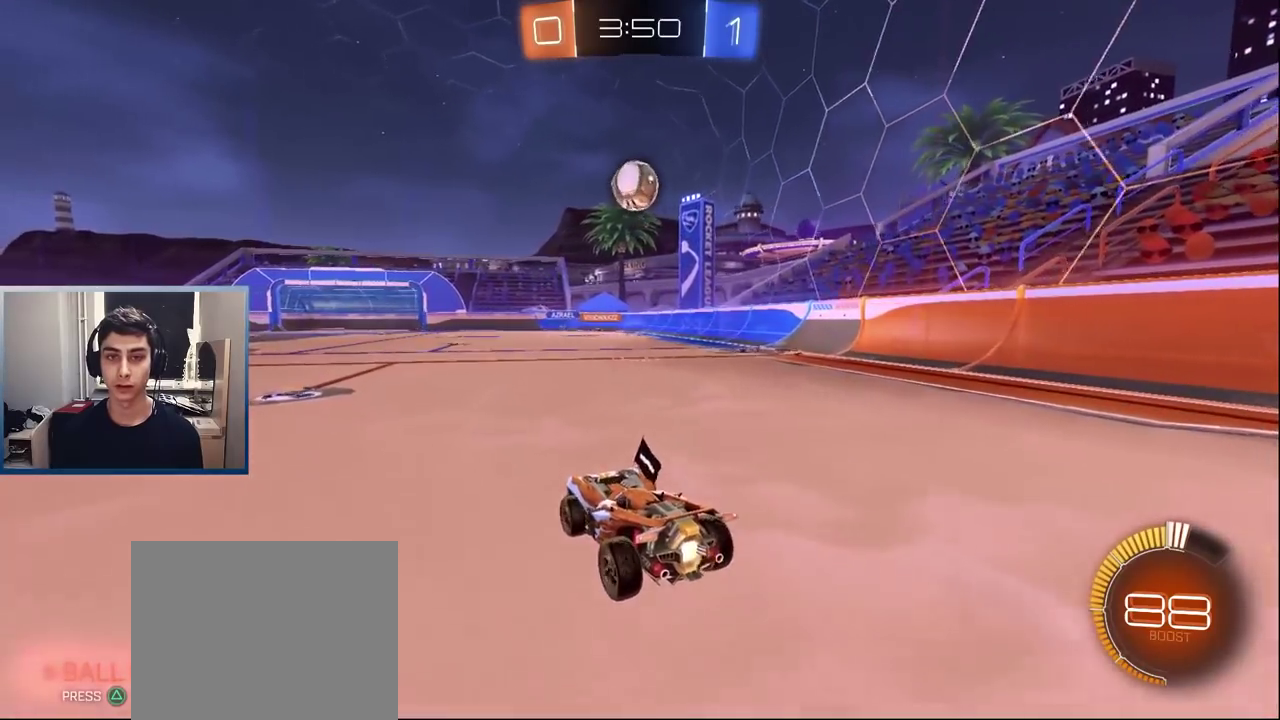
{"buttons": ["R2"], "left_stick": "left", "right_stick": "center", "events": [[167, "R2", "down"], [250, "left_stick", "right"], [300, "left_stick", "up-right"], [367, "left_stick", "center"], [450, "left_stick", "left"]]}
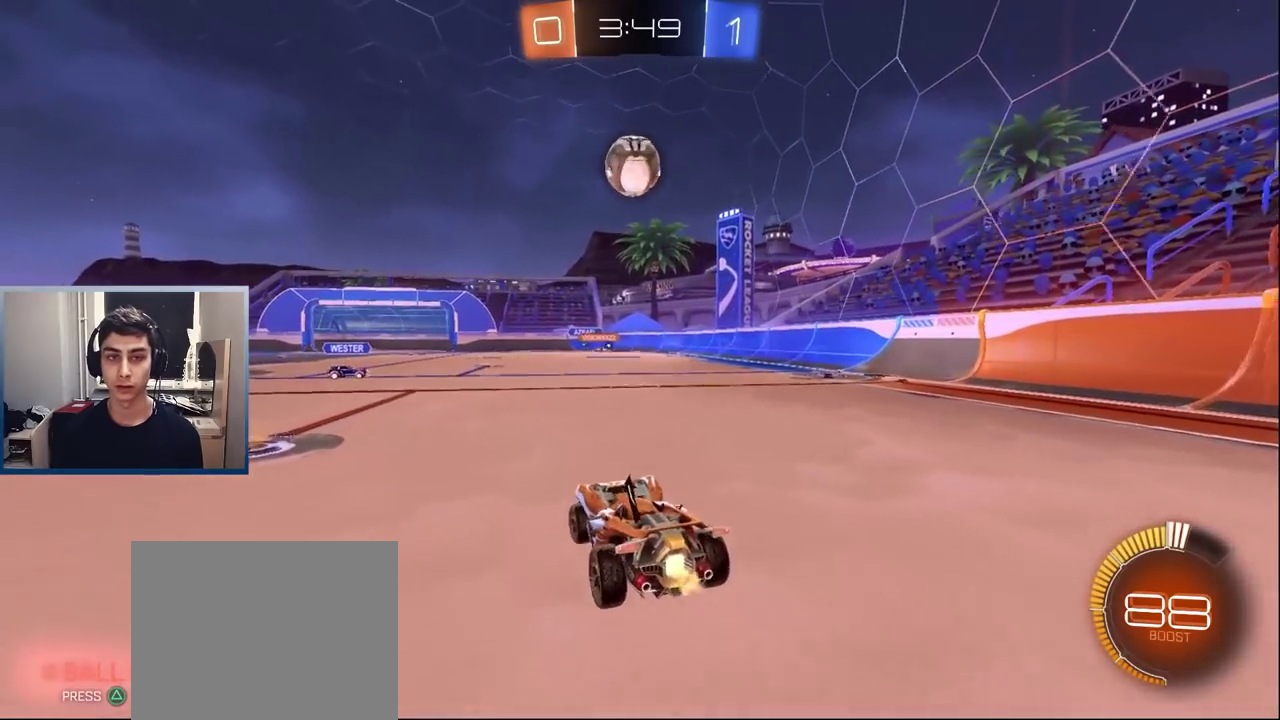
{"buttons": ["R2"], "left_stick": "left", "right_stick": "center", "events": [[317, "L1", "down"], [400, "L1", "up"]]}
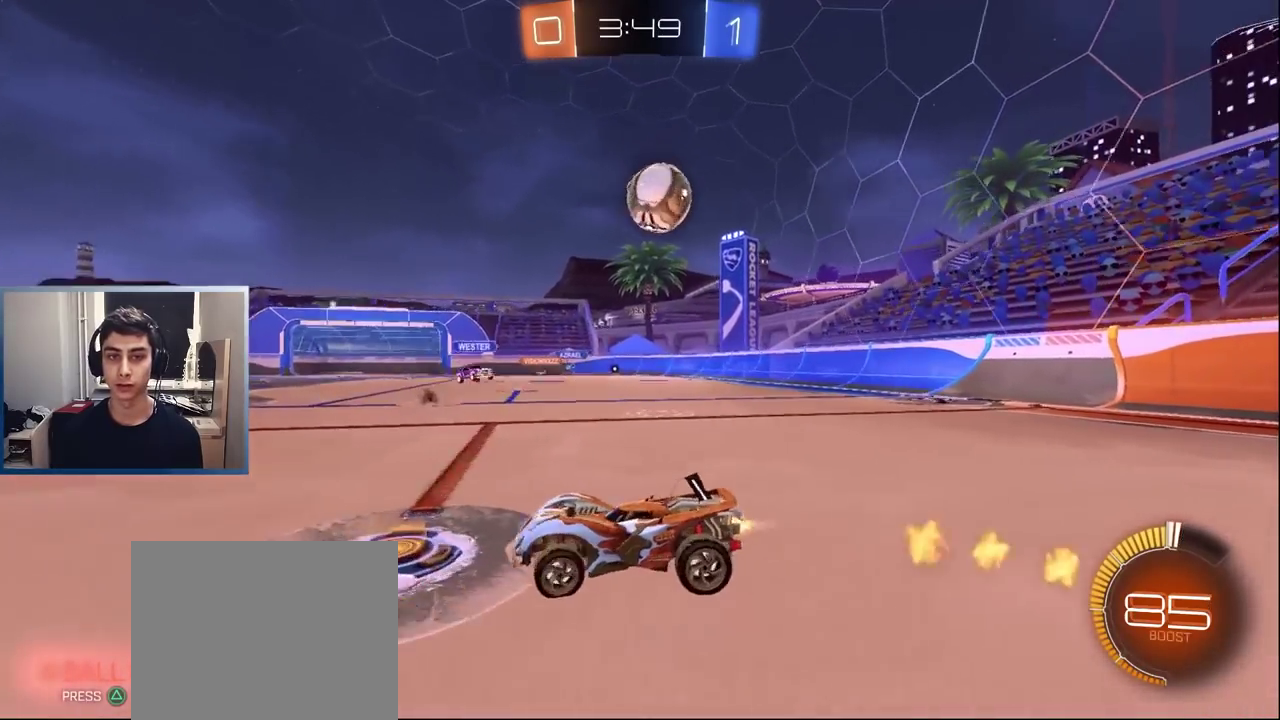
{"buttons": ["R2"], "left_stick": "left", "right_stick": "center", "events": [[17, "L1", "down"], [333, "L1", "up"]]}
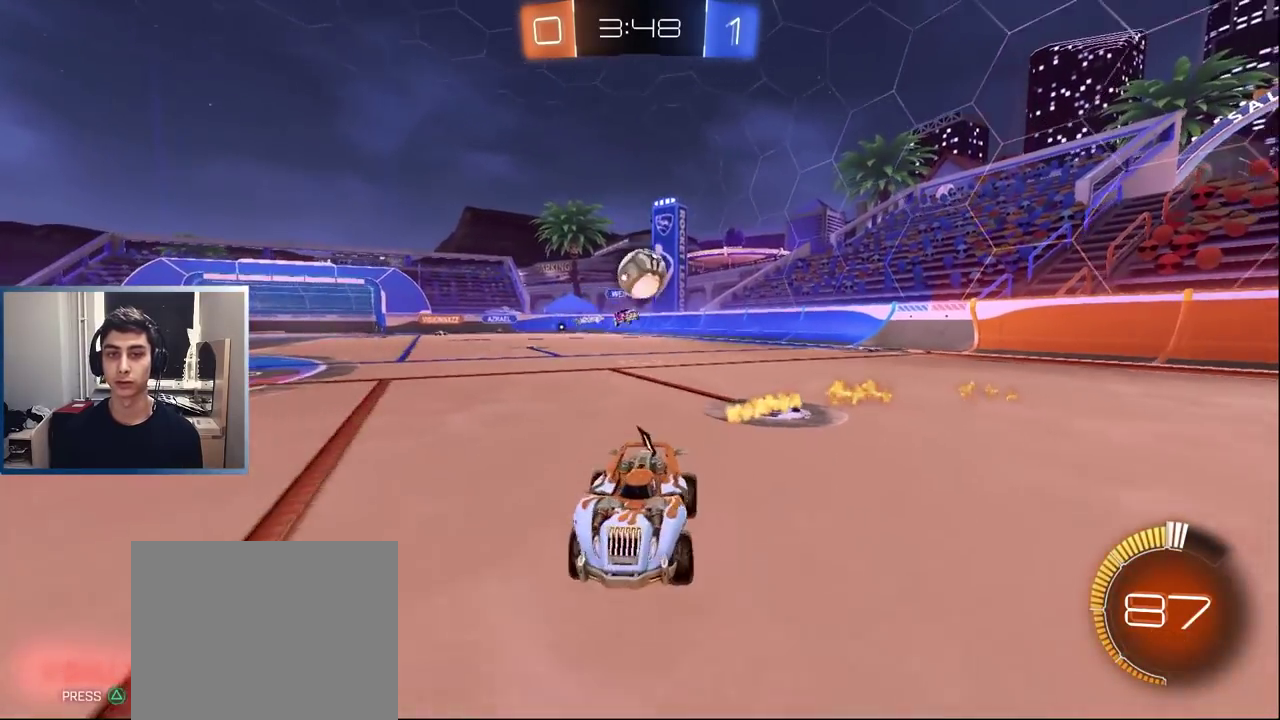
{"buttons": ["R2"], "left_stick": "right", "right_stick": "center", "events": [[167, "left_stick", "right"]]}
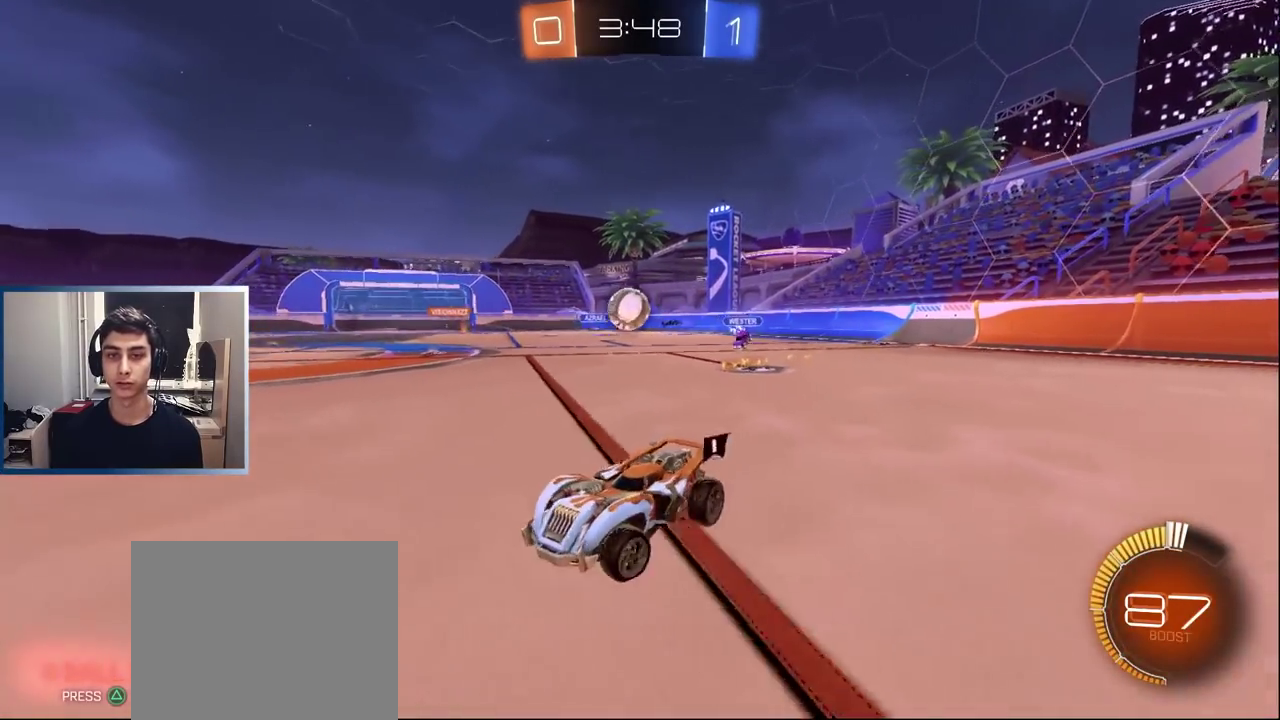
{"buttons": ["L1", "R2"], "left_stick": "right", "right_stick": "center", "events": [[417, "L1", "down"]]}
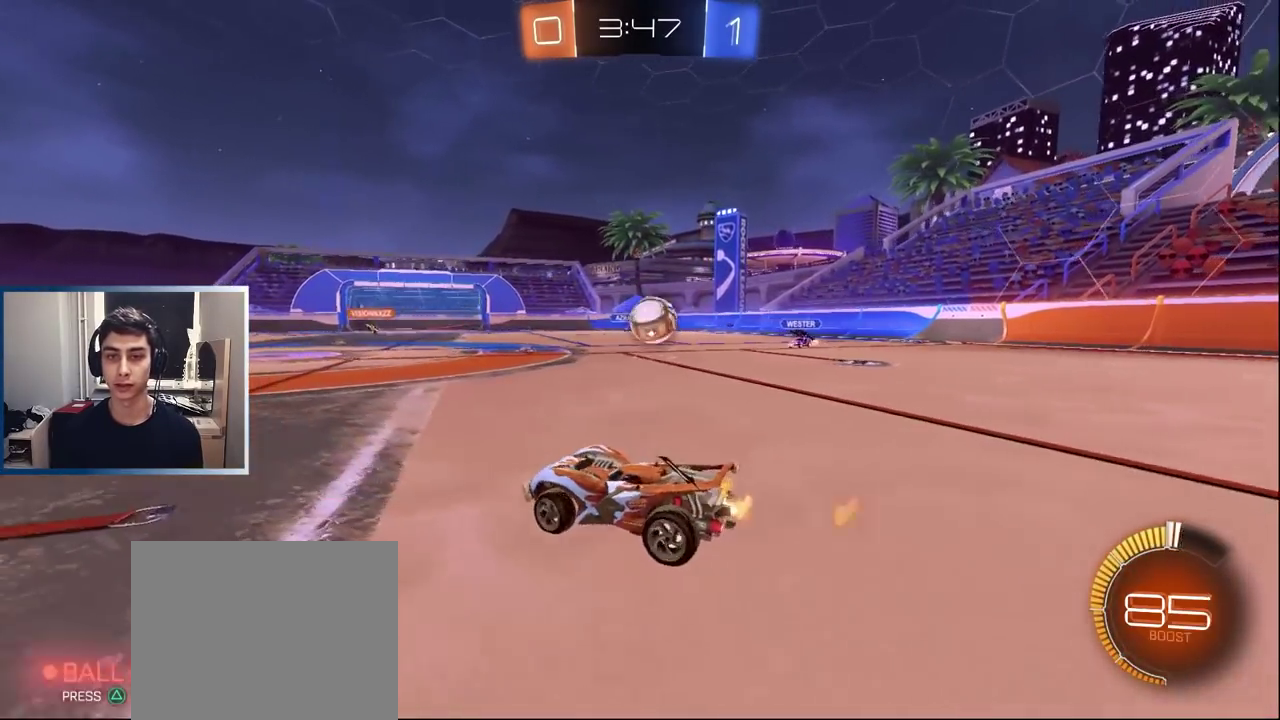
{"buttons": ["R2"], "left_stick": "center", "right_stick": "center", "events": [[17, "L1", "up"], [233, "R2", "up"], [367, "left_stick", "center"], [383, "R2", "down"]]}
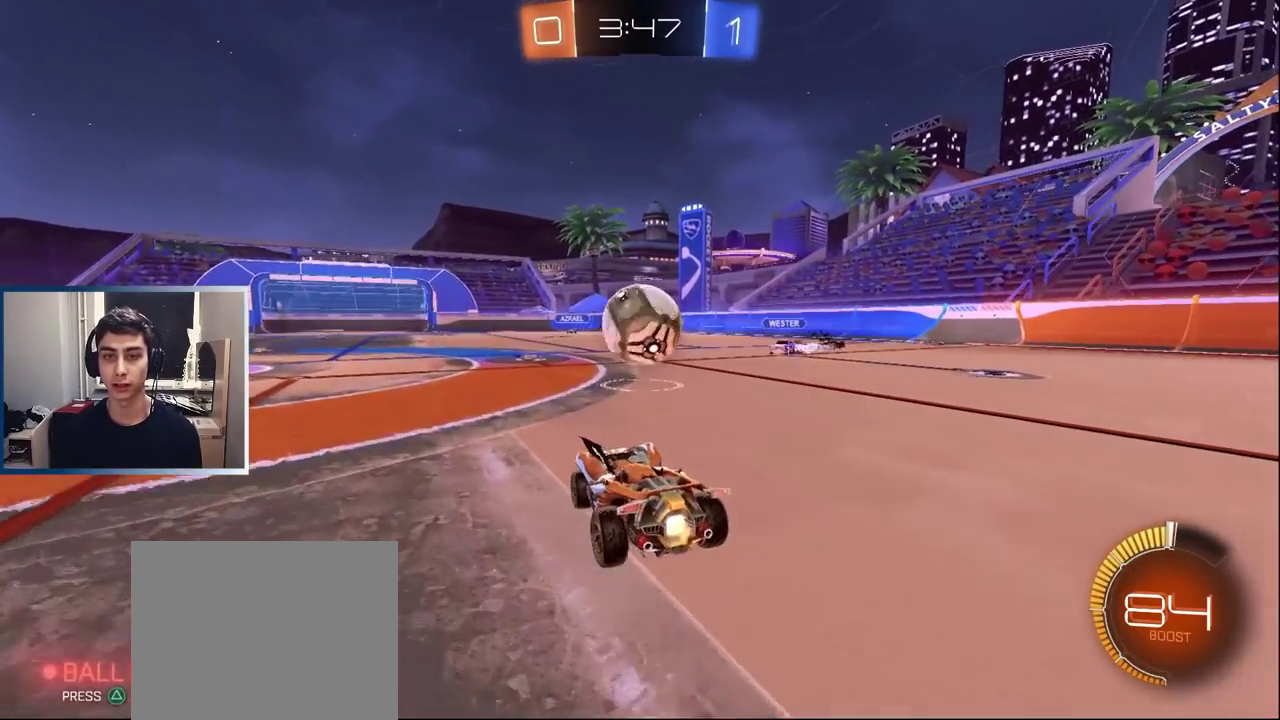
{"buttons": ["R2"], "left_stick": "center", "right_stick": "center", "events": [[17, "left_stick", "right"], [183, "left_stick", "left"], [267, "TRIANGLE", "down"], [367, "TRIANGLE", "up"], [483, "left_stick", "center"]]}